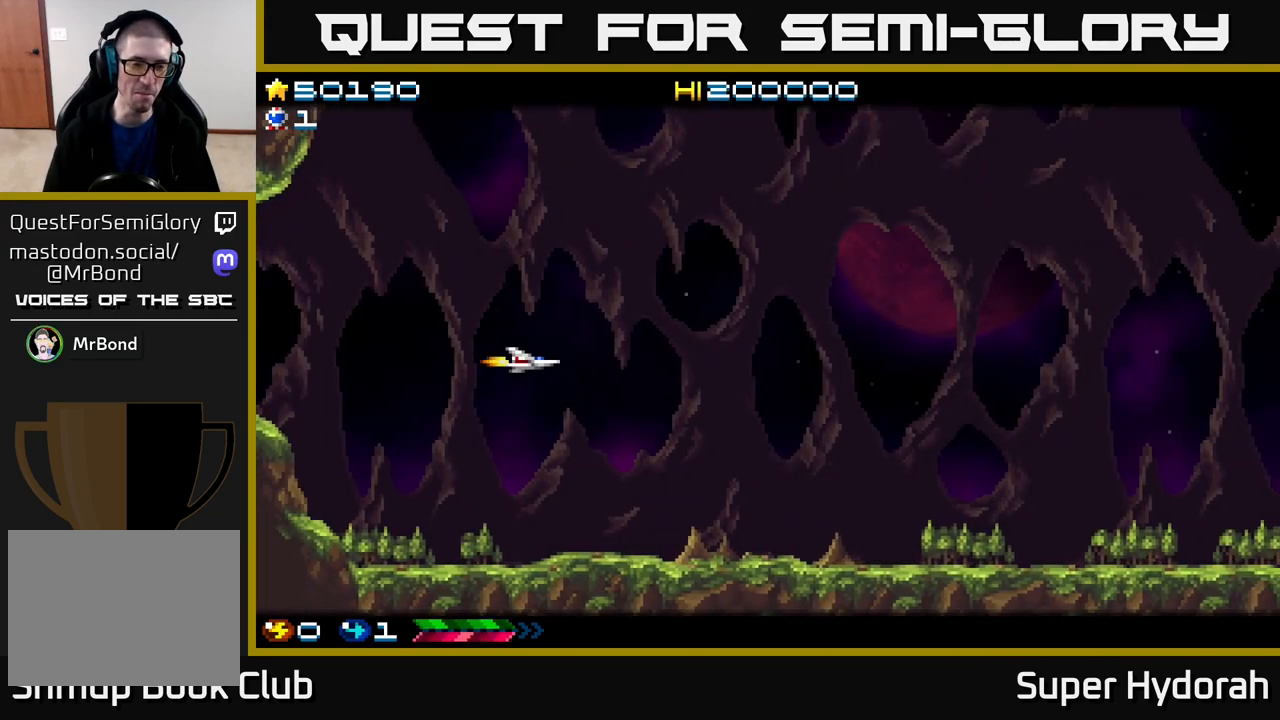
Gameplay with a controller (Xbox layout); each line is a JSON object with the inputs held at the frame after it. "events" lists button and stick changes between this image and that frame as [ms after this image, input, new state], when the widget could be followed in between. Not read: left_stick right_stick.
{"buttons": ["A", "DPAD_RIGHT"], "events": [[50, "A", "down"]]}
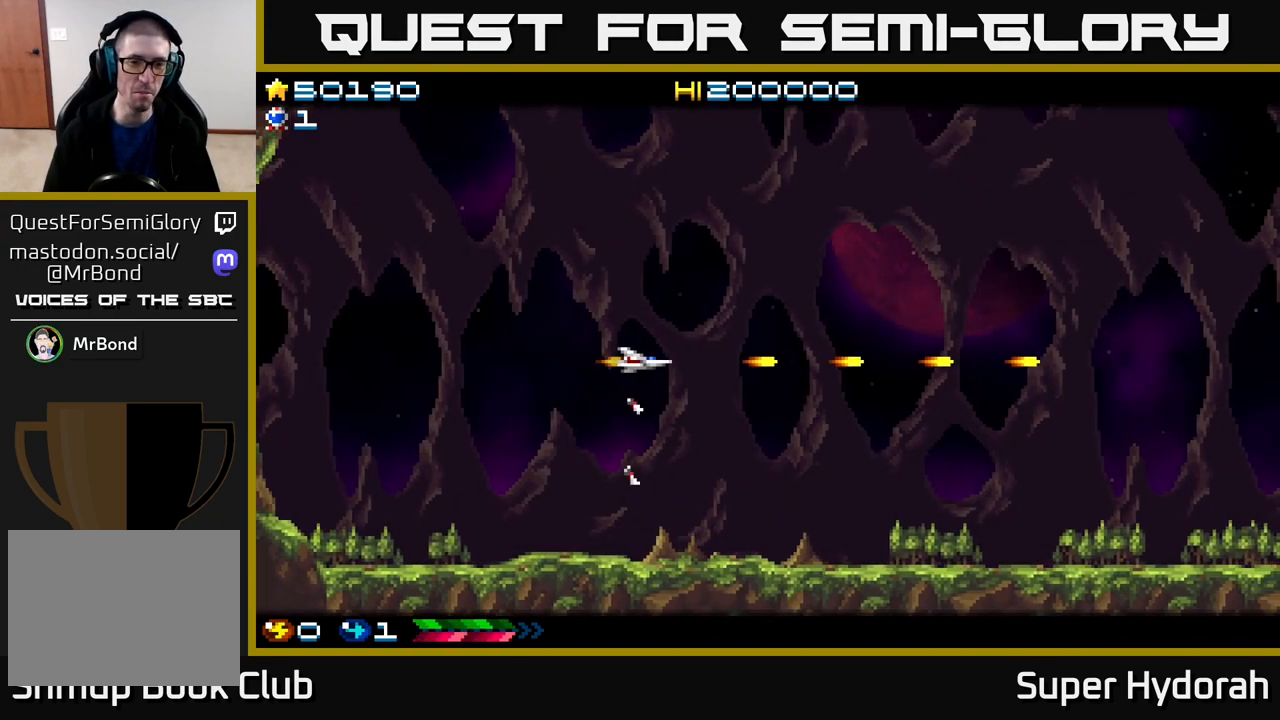
{"buttons": ["A", "DPAD_RIGHT"], "events": [[300, "DPAD_UP", "down"], [500, "DPAD_UP", "up"]]}
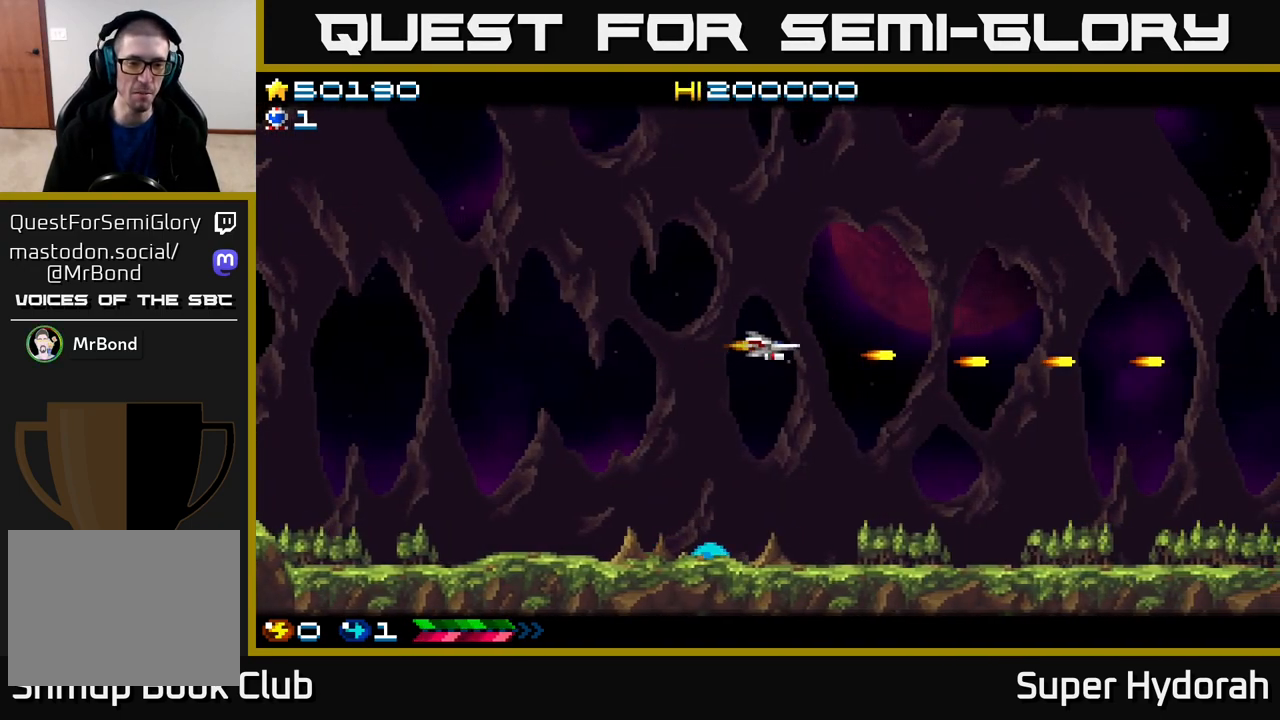
{"buttons": ["A", "DPAD_RIGHT"], "events": []}
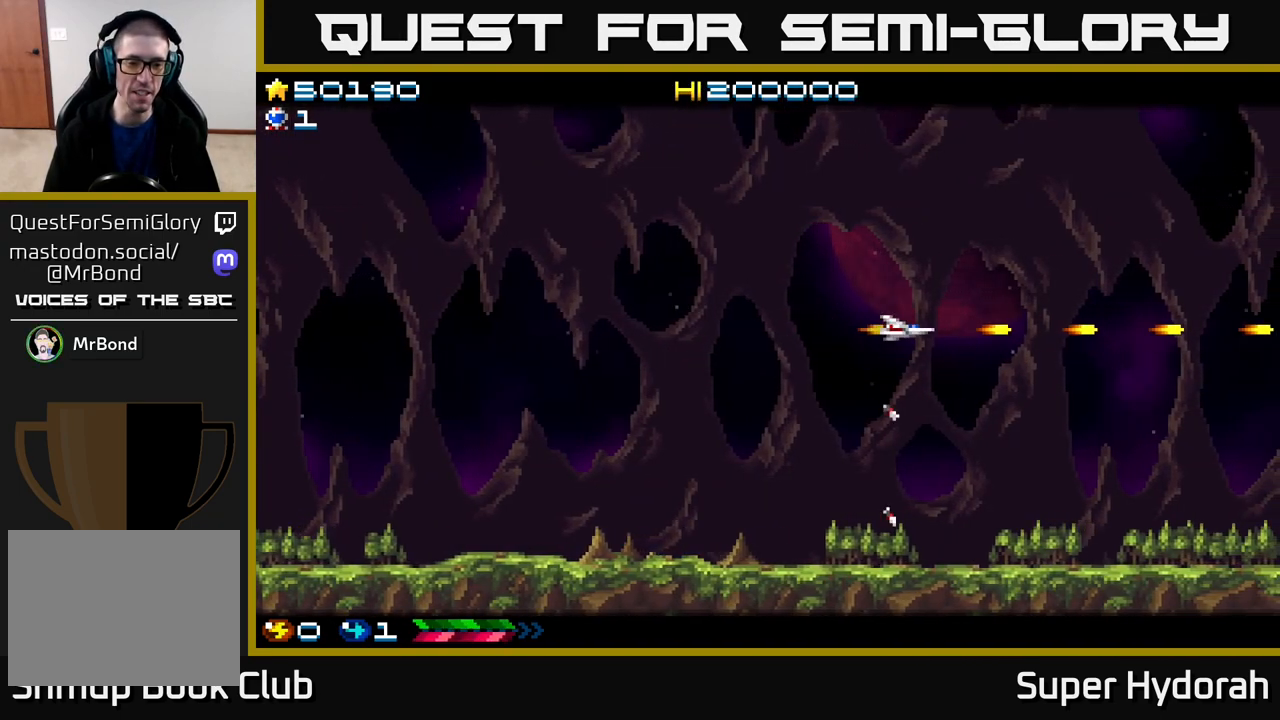
{"buttons": ["A", "DPAD_UP"], "events": [[267, "DPAD_RIGHT", "up"], [267, "DPAD_UP", "down"]]}
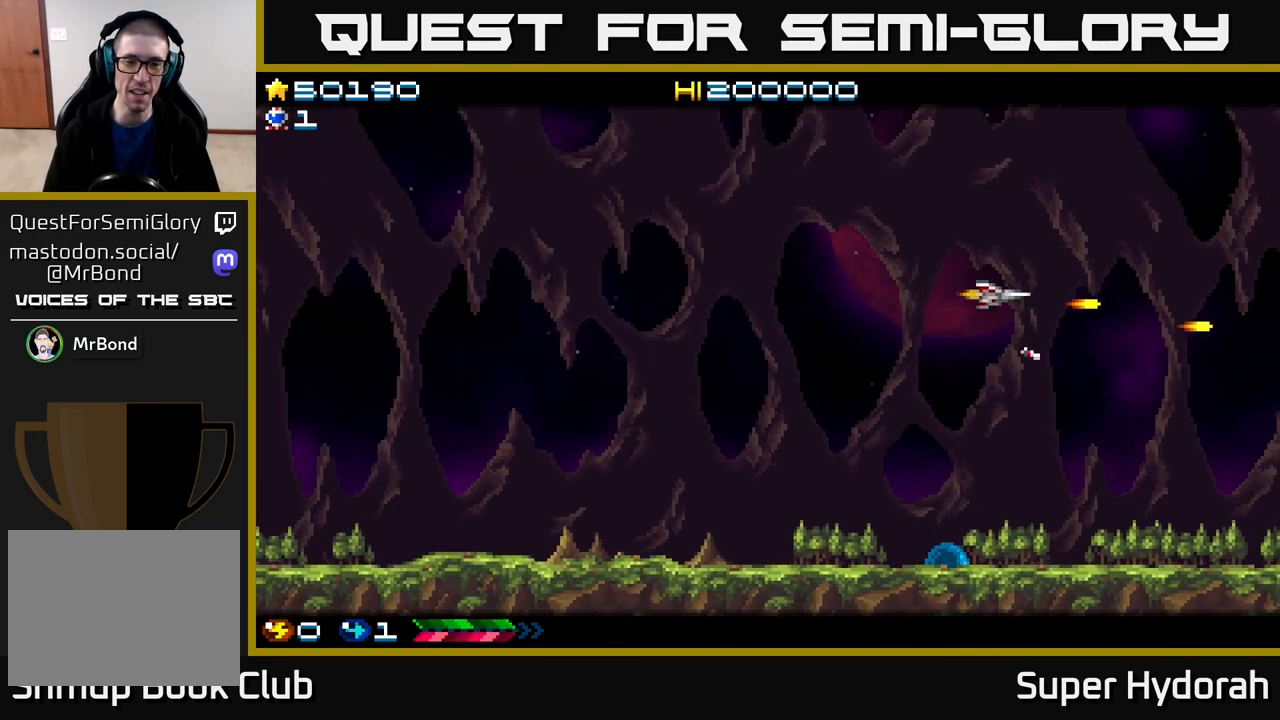
{"buttons": ["A"], "events": [[17, "DPAD_UP", "up"]]}
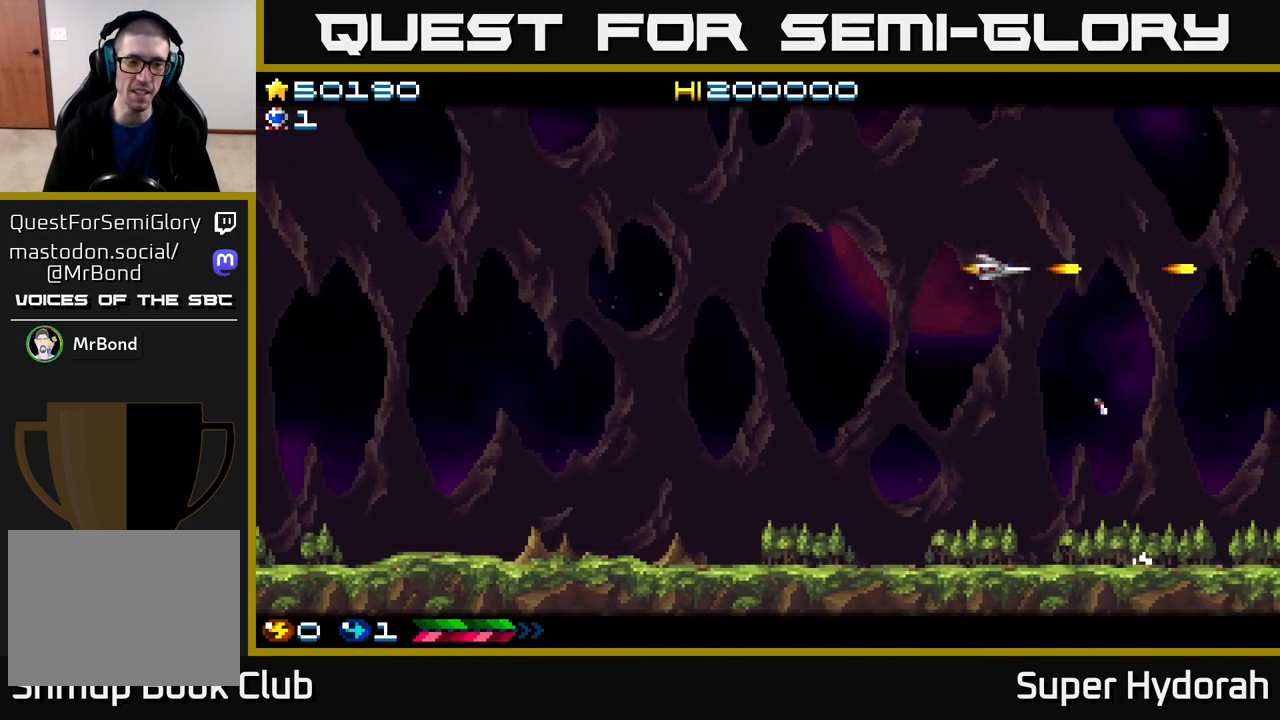
{"buttons": ["A"], "events": []}
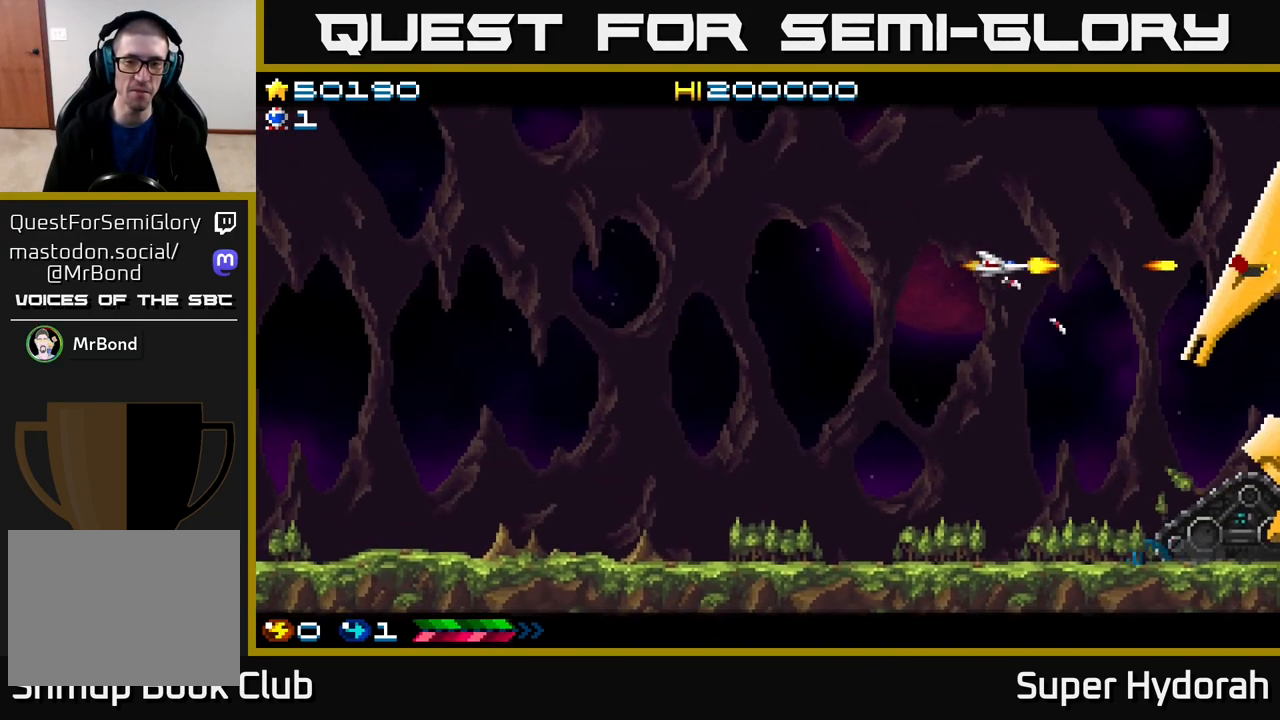
{"buttons": ["A", "DPAD_LEFT"], "events": [[233, "DPAD_LEFT", "down"], [267, "DPAD_UP", "down"], [367, "DPAD_LEFT", "up"], [433, "DPAD_LEFT", "down"], [467, "DPAD_UP", "up"]]}
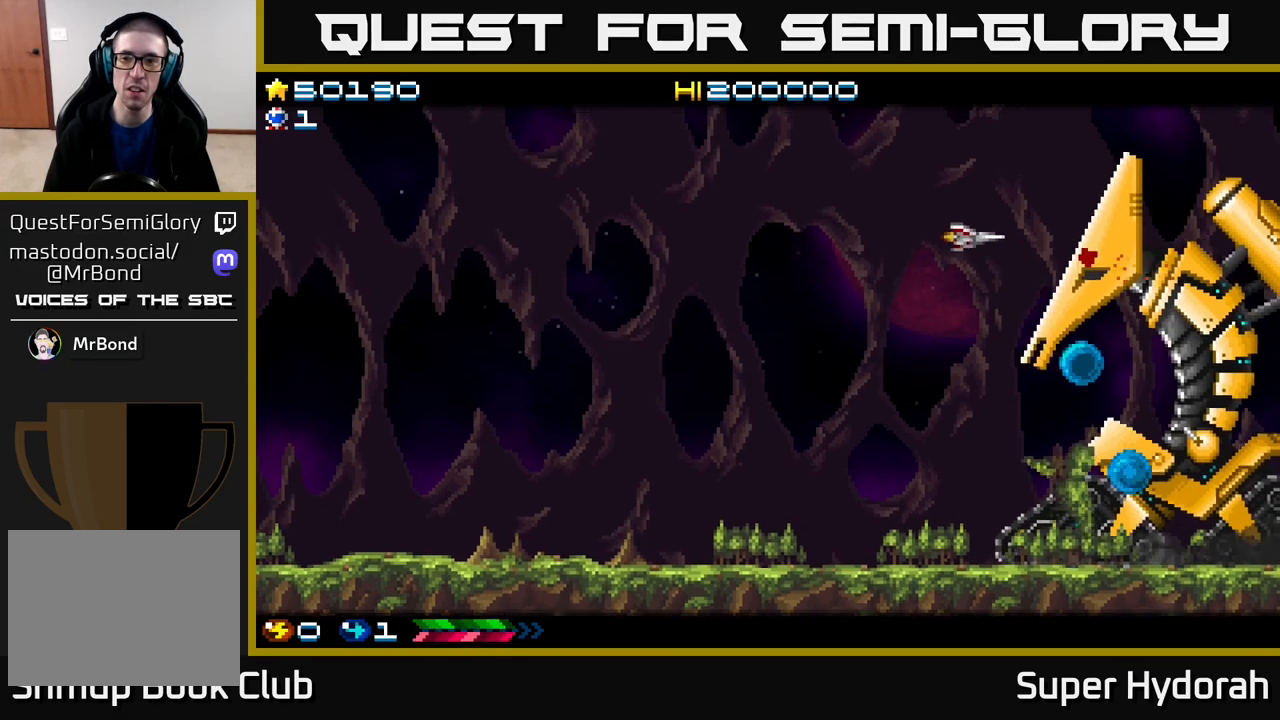
{"buttons": ["A"], "events": [[433, "DPAD_LEFT", "up"]]}
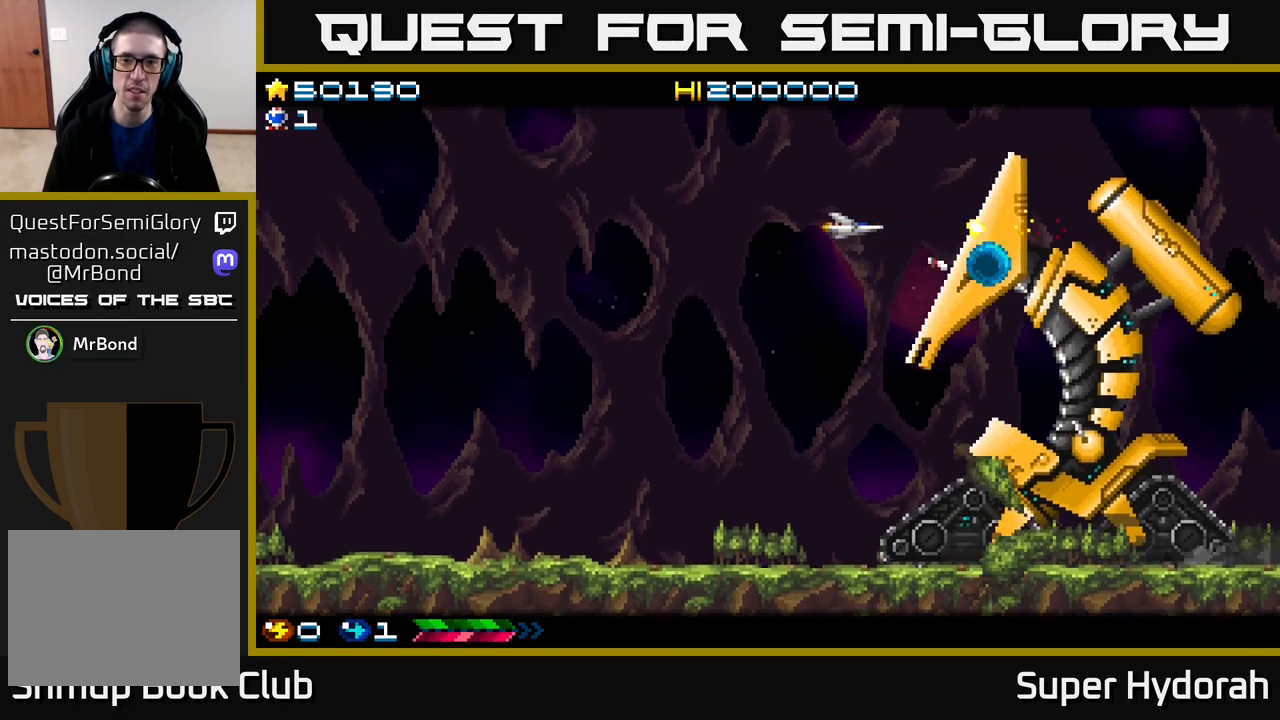
{"buttons": ["A"], "events": []}
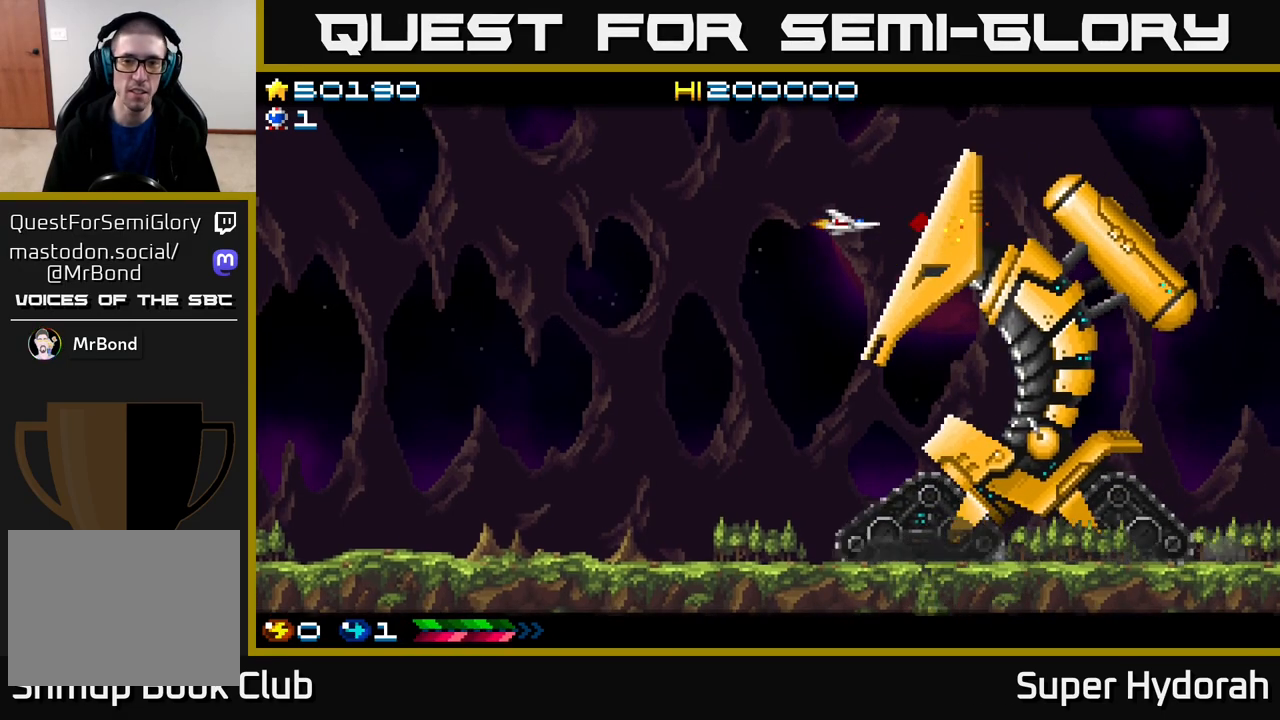
{"buttons": ["A", "DPAD_LEFT"], "events": [[417, "DPAD_LEFT", "down"]]}
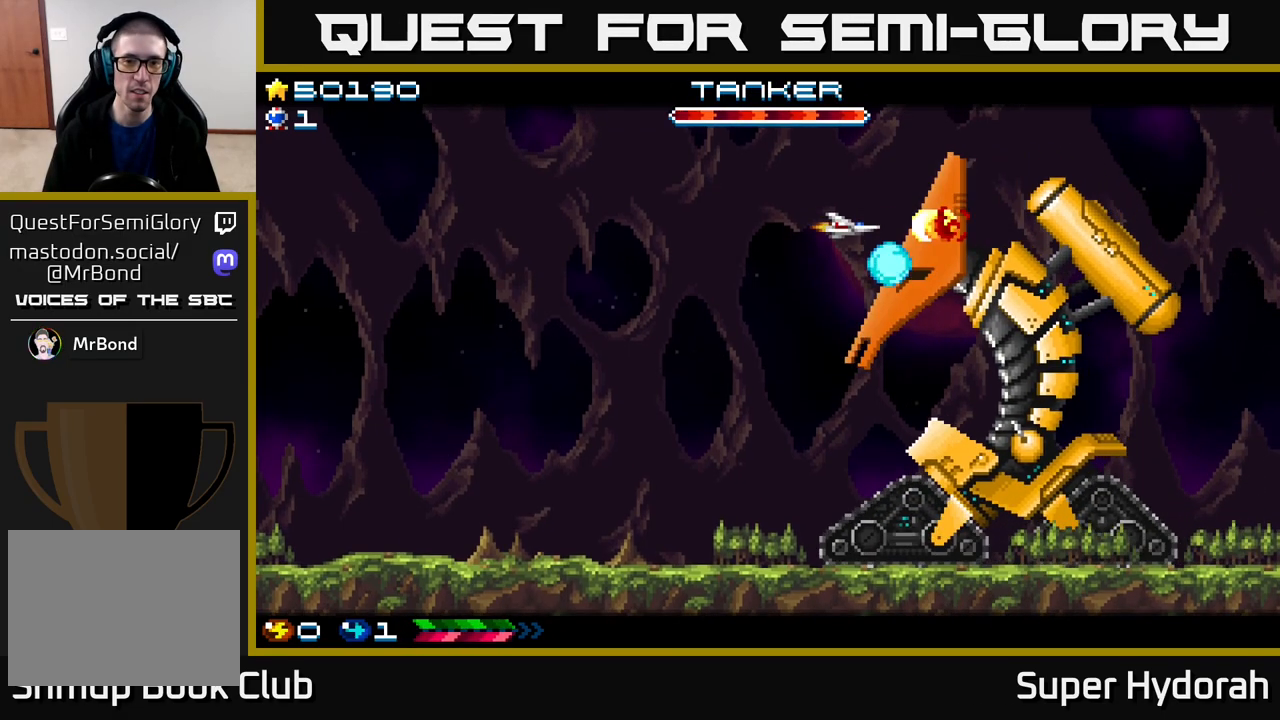
{"buttons": ["A", "DPAD_LEFT"], "events": [[167, "DPAD_LEFT", "up"], [267, "DPAD_LEFT", "down"], [400, "DPAD_LEFT", "up"], [500, "DPAD_LEFT", "down"]]}
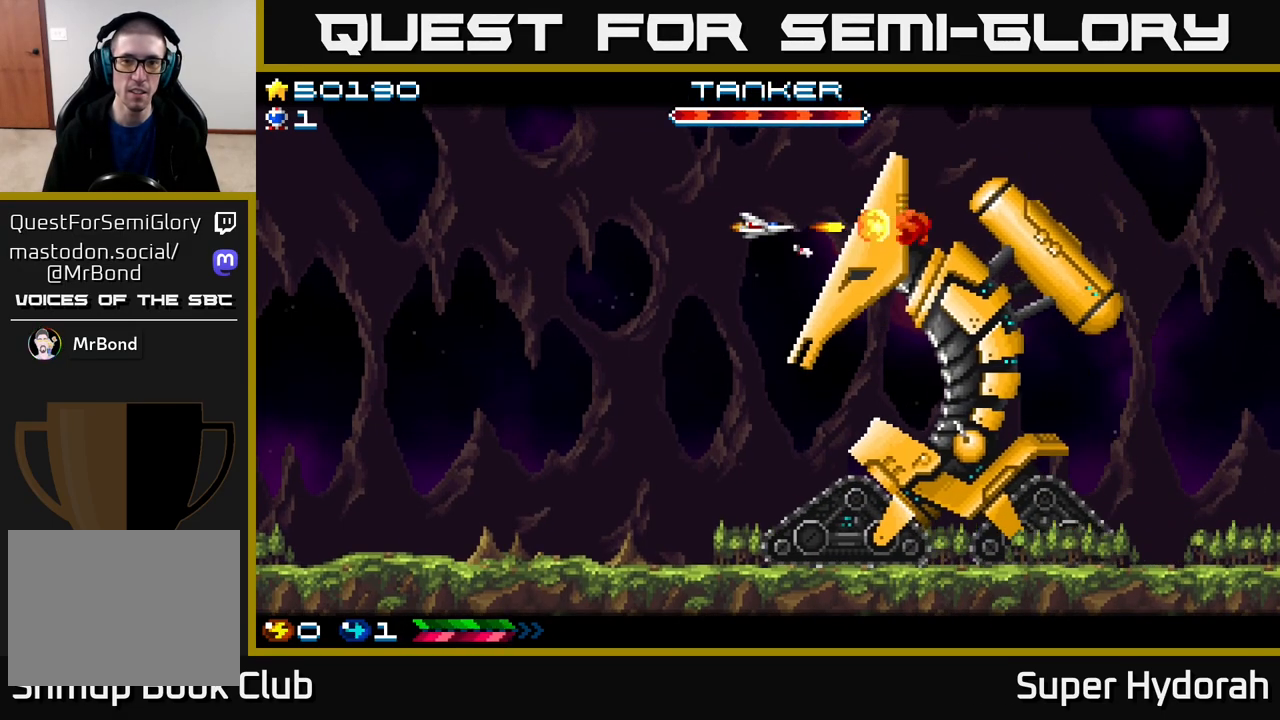
{"buttons": ["A"], "events": [[150, "DPAD_LEFT", "up"], [200, "DPAD_LEFT", "down"], [483, "DPAD_LEFT", "up"]]}
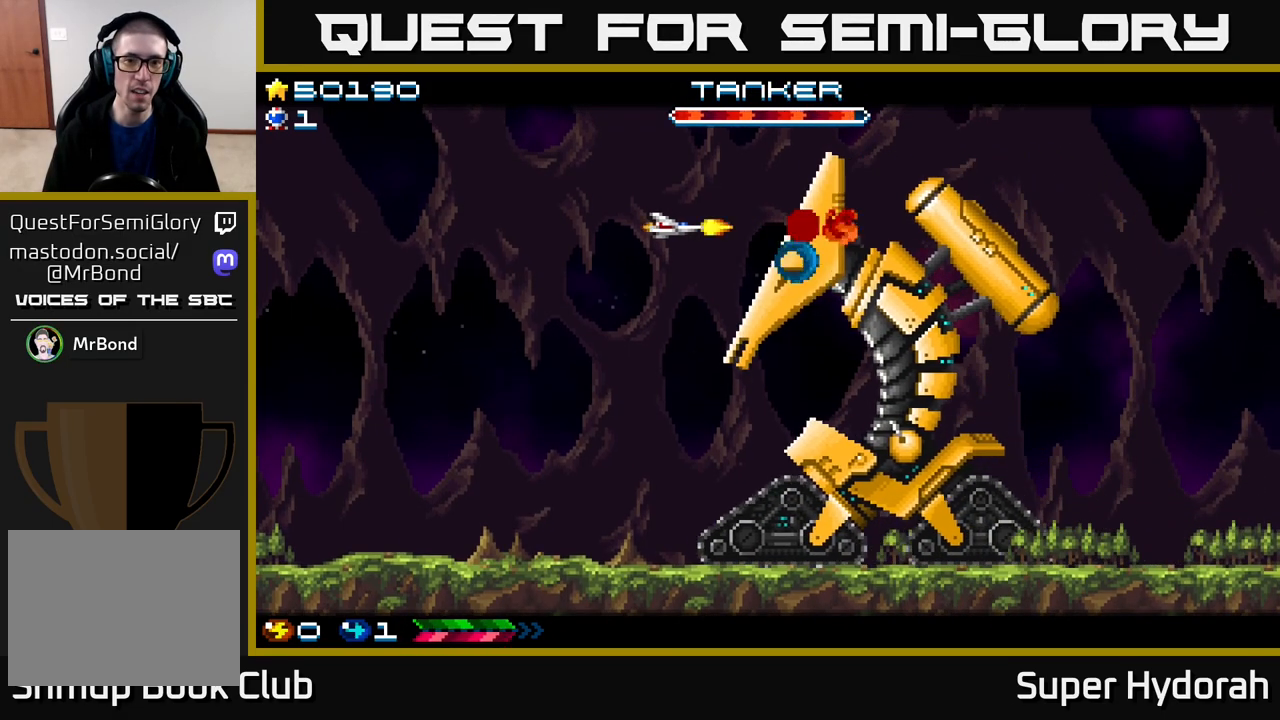
{"buttons": ["A", "DPAD_LEFT"], "events": [[300, "DPAD_LEFT", "down"]]}
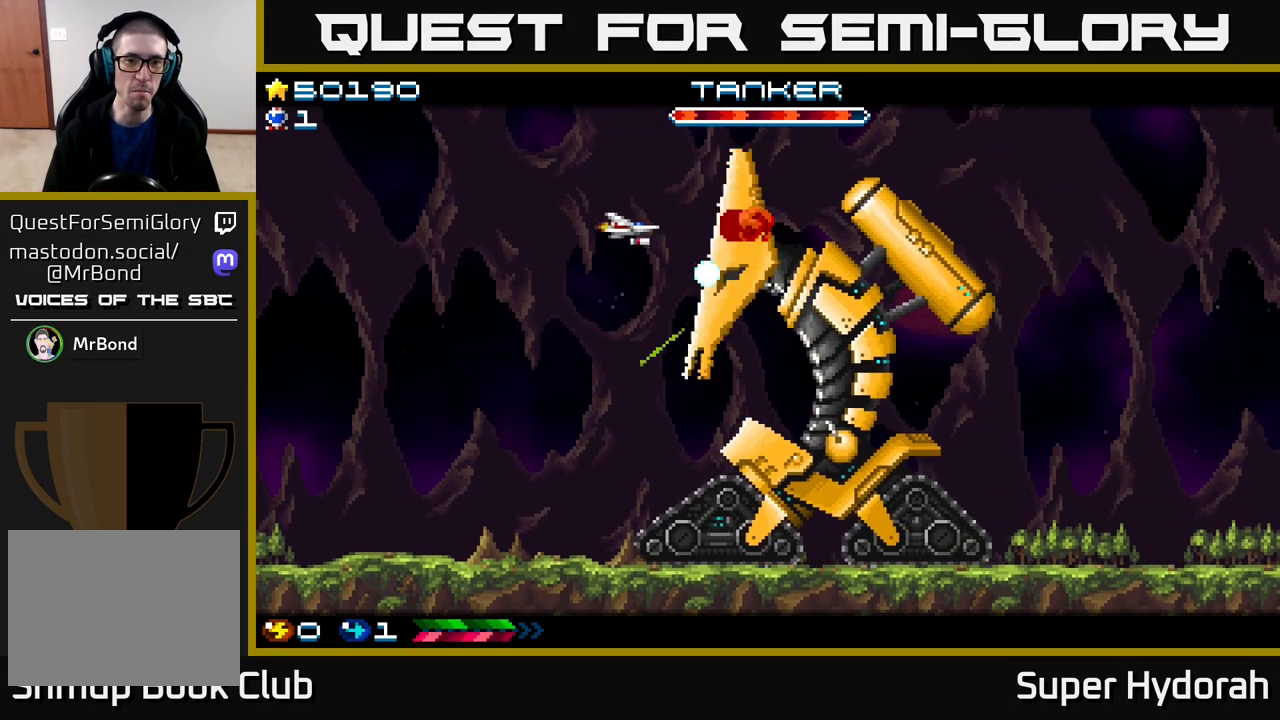
{"buttons": ["A", "DPAD_LEFT"], "events": []}
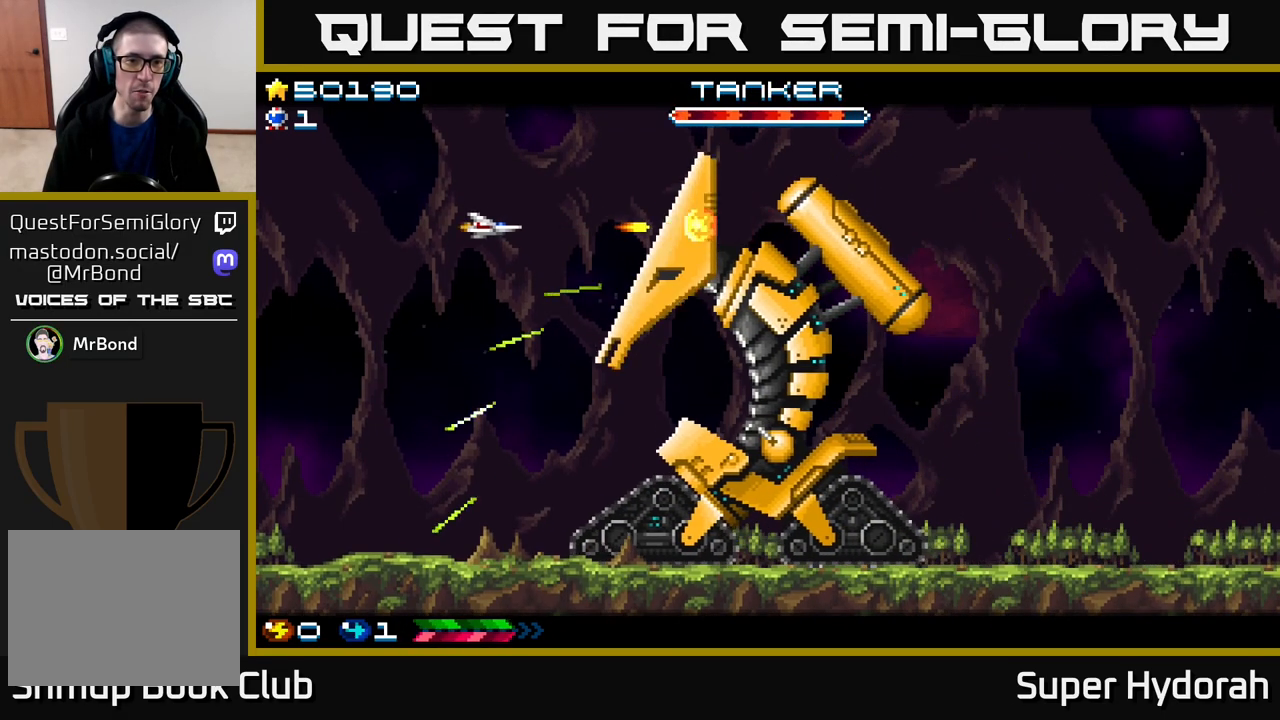
{"buttons": ["A"], "events": [[450, "DPAD_LEFT", "up"]]}
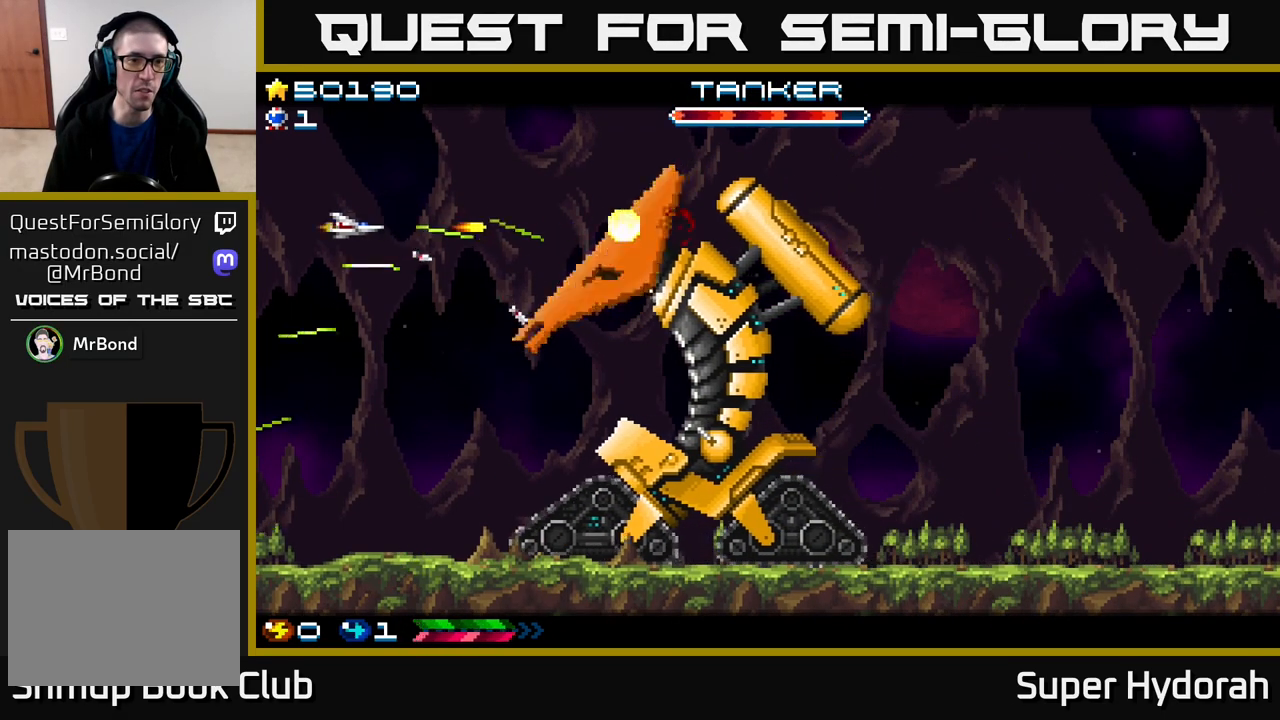
{"buttons": ["A"], "events": [[67, "DPAD_DOWN", "down"], [200, "DPAD_DOWN", "up"]]}
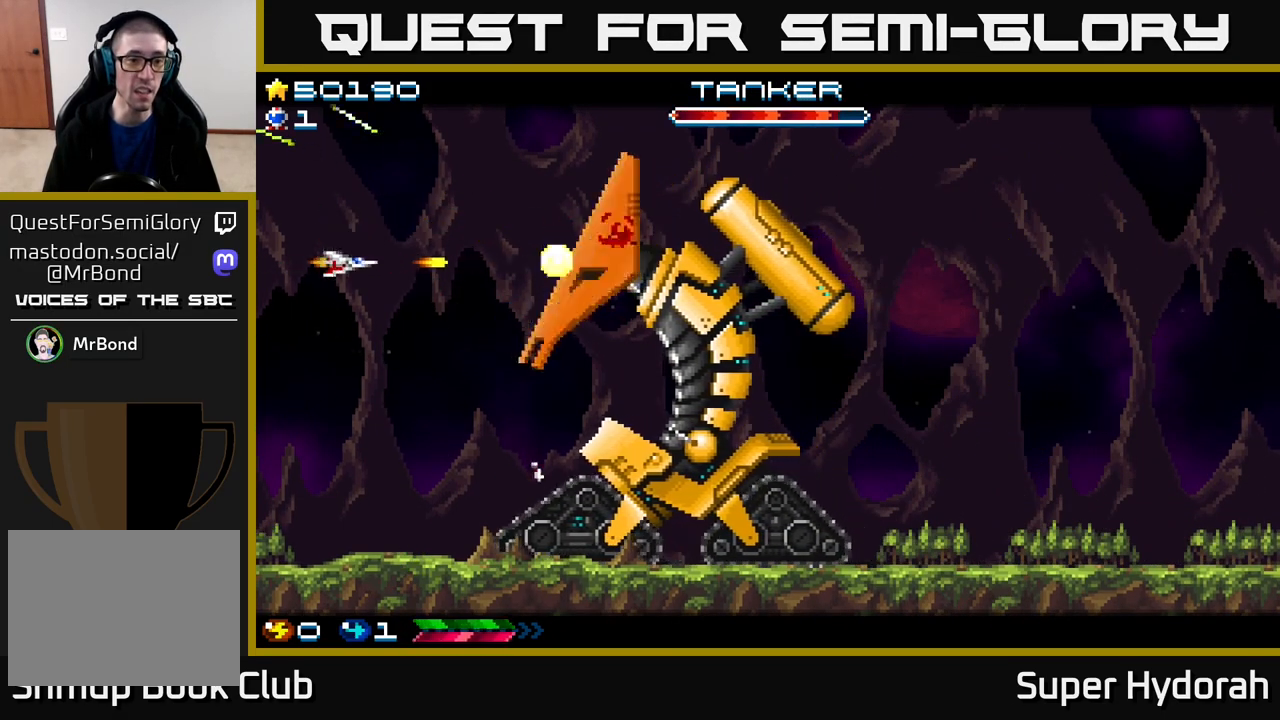
{"buttons": ["A", "DPAD_UP", "DPAD_RIGHT"], "events": [[67, "DPAD_RIGHT", "down"], [450, "DPAD_UP", "down"]]}
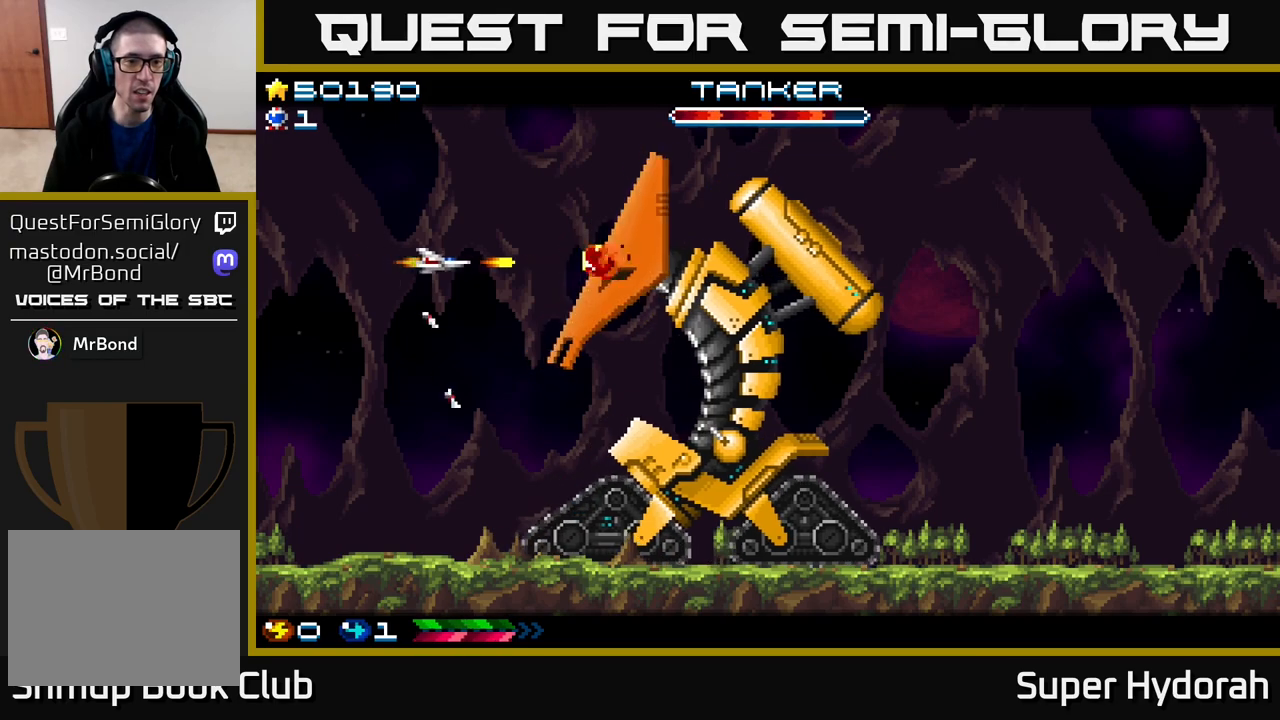
{"buttons": ["A", "DPAD_RIGHT"], "events": [[250, "DPAD_UP", "up"]]}
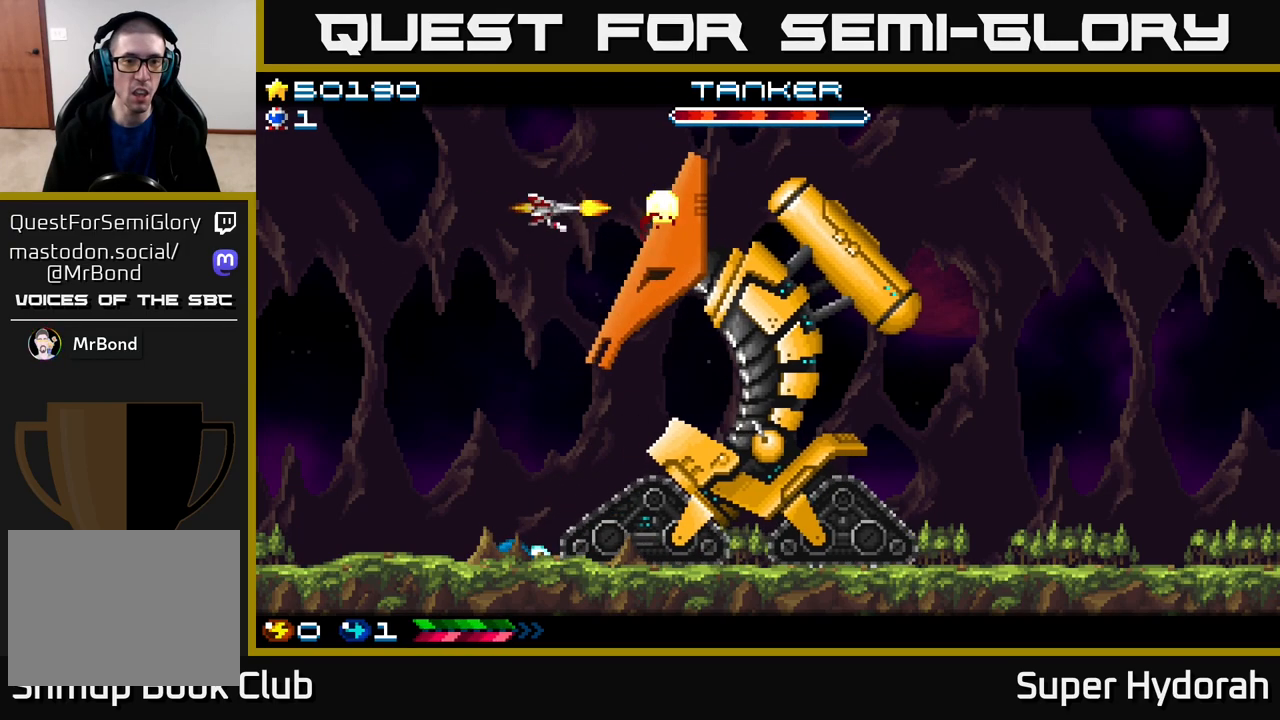
{"buttons": ["A", "DPAD_LEFT"], "events": [[17, "DPAD_RIGHT", "up"], [300, "DPAD_LEFT", "down"]]}
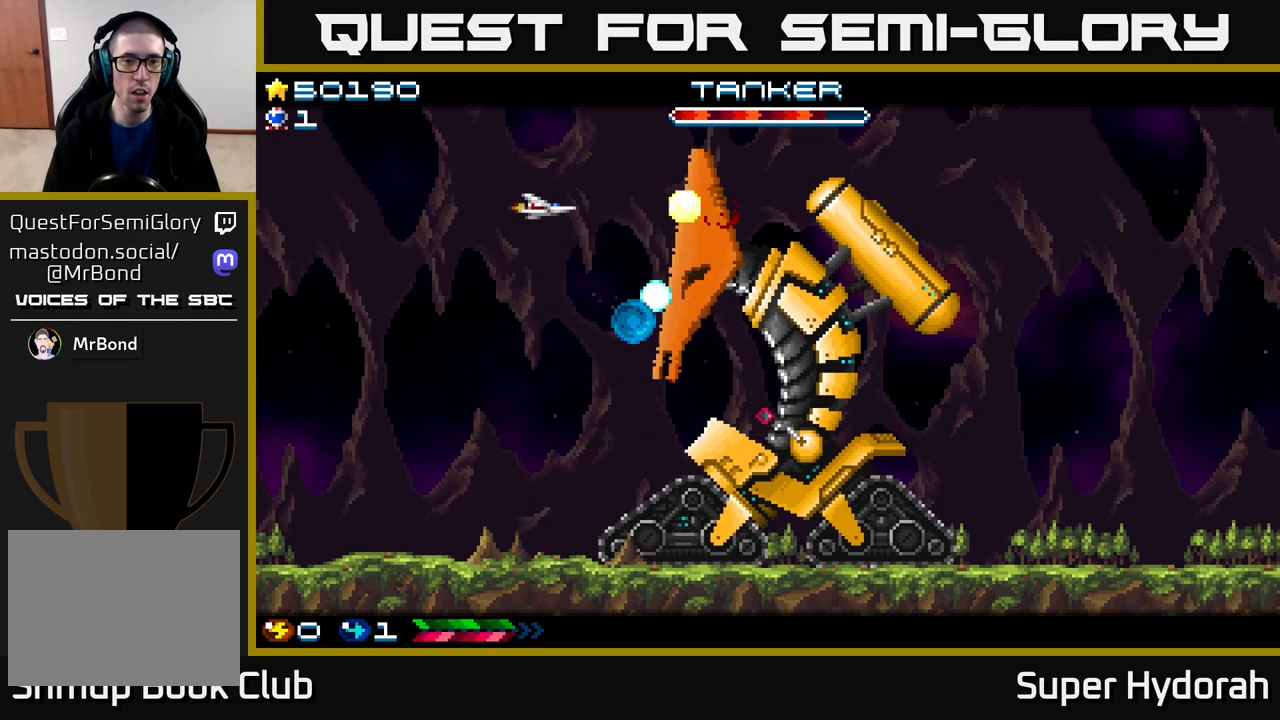
{"buttons": ["A", "DPAD_LEFT"], "events": [[167, "DPAD_DOWN", "down"], [183, "DPAD_LEFT", "up"], [283, "DPAD_LEFT", "down"], [333, "DPAD_DOWN", "up"]]}
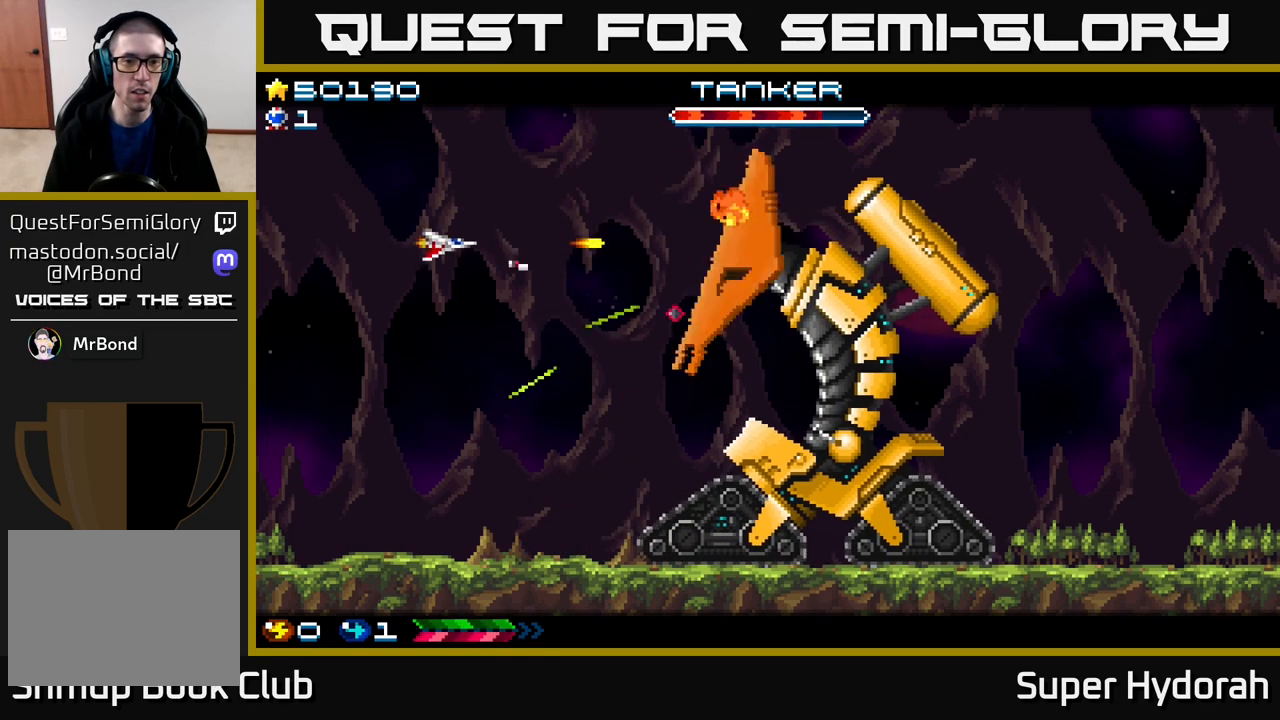
{"buttons": ["A"], "events": [[333, "DPAD_LEFT", "up"]]}
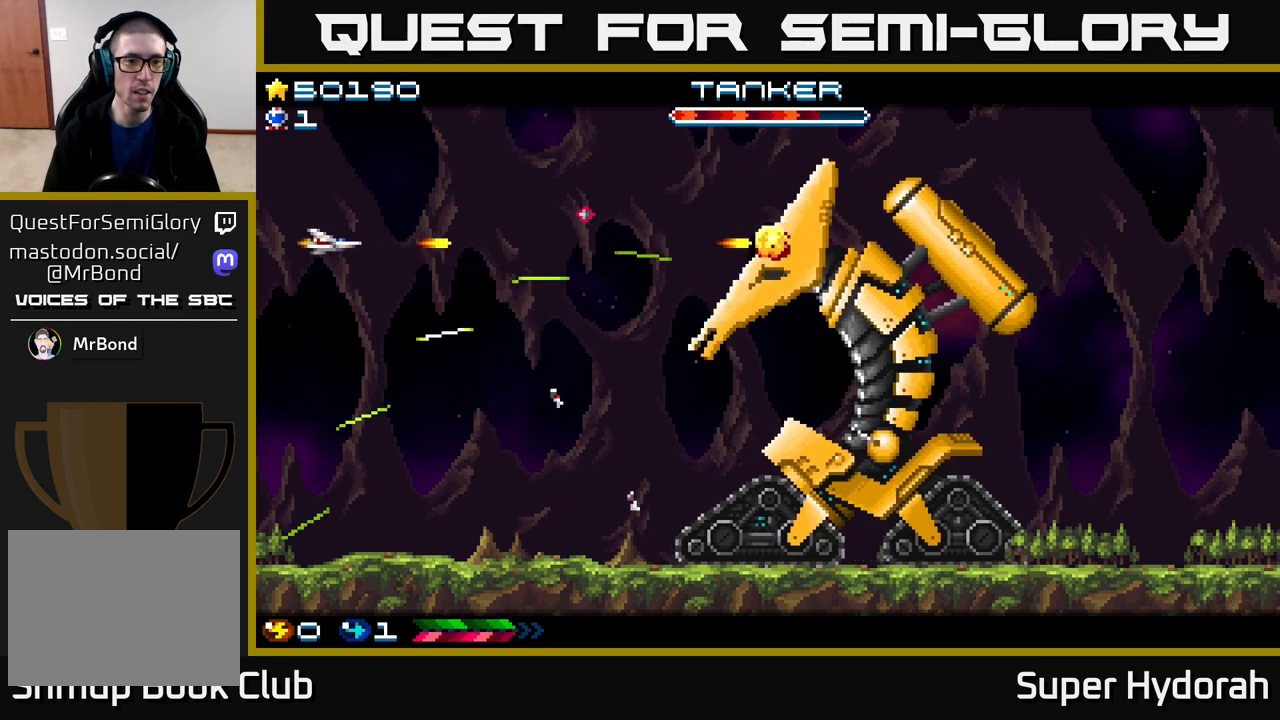
{"buttons": ["A", "DPAD_RIGHT"], "events": [[317, "DPAD_RIGHT", "down"], [333, "DPAD_DOWN", "down"], [417, "DPAD_DOWN", "up"]]}
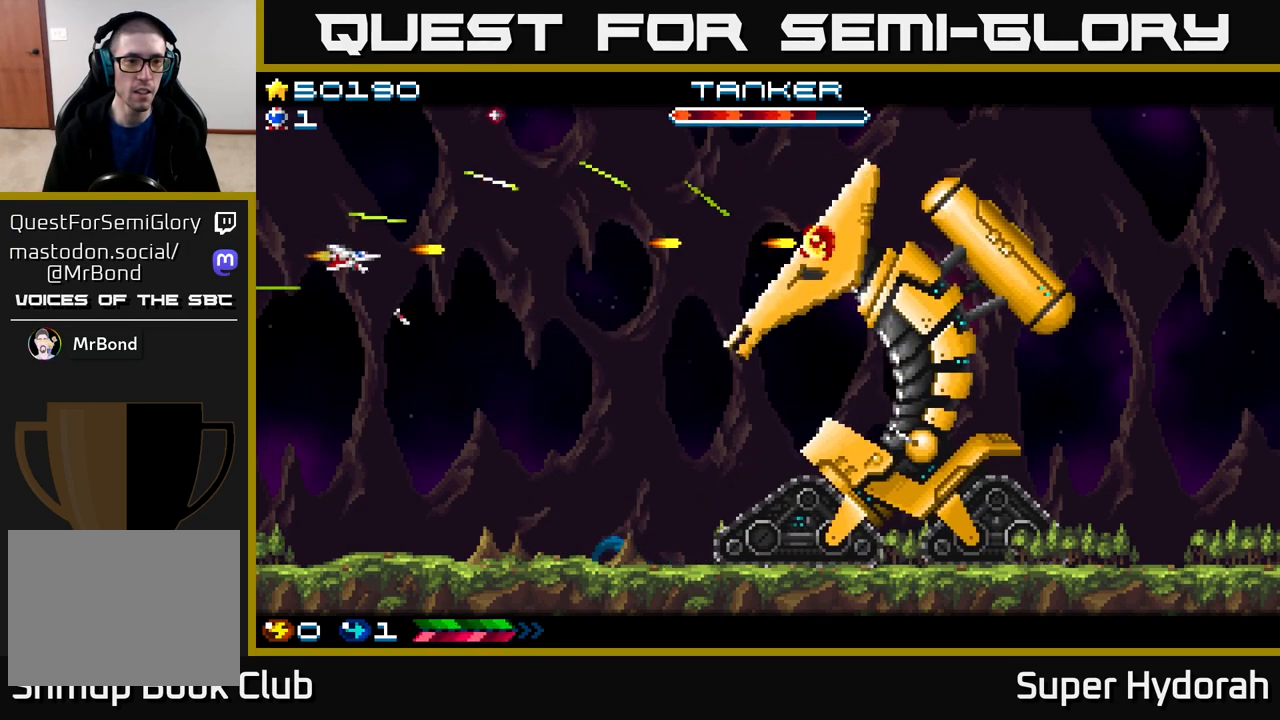
{"buttons": ["A", "DPAD_RIGHT"], "events": []}
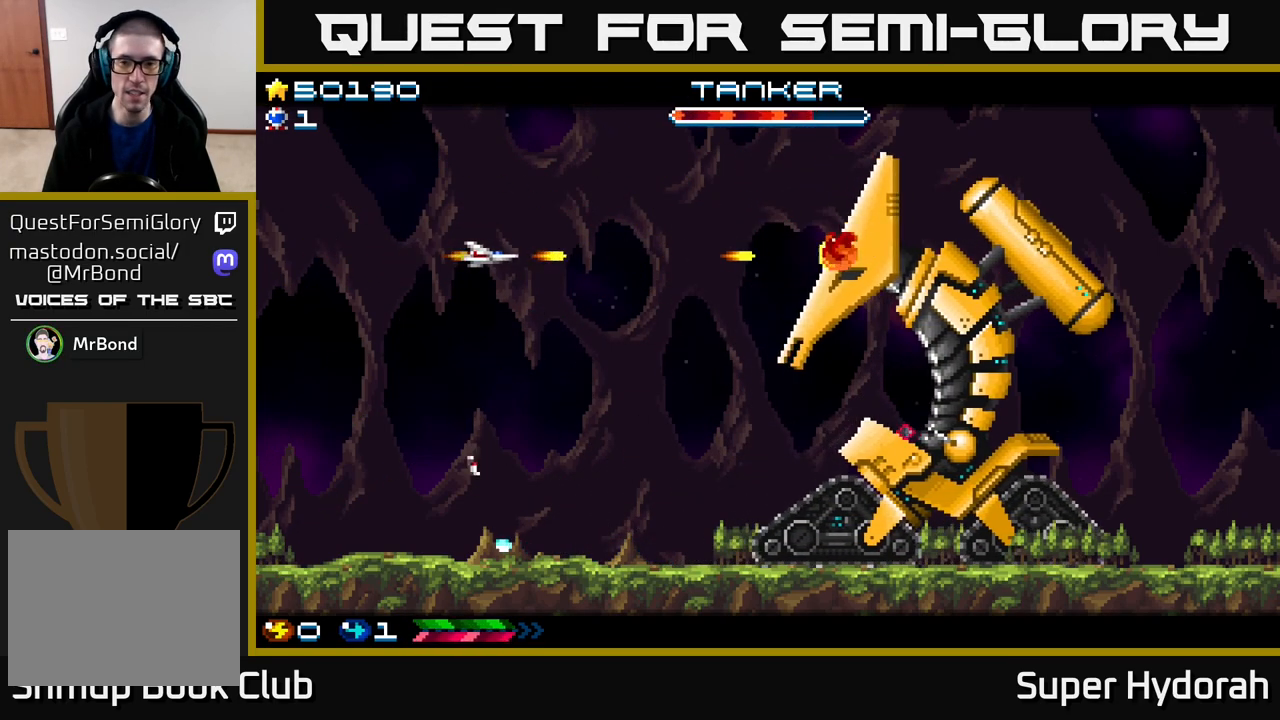
{"buttons": ["A", "DPAD_RIGHT"], "events": [[17, "DPAD_UP", "down"], [233, "DPAD_UP", "up"]]}
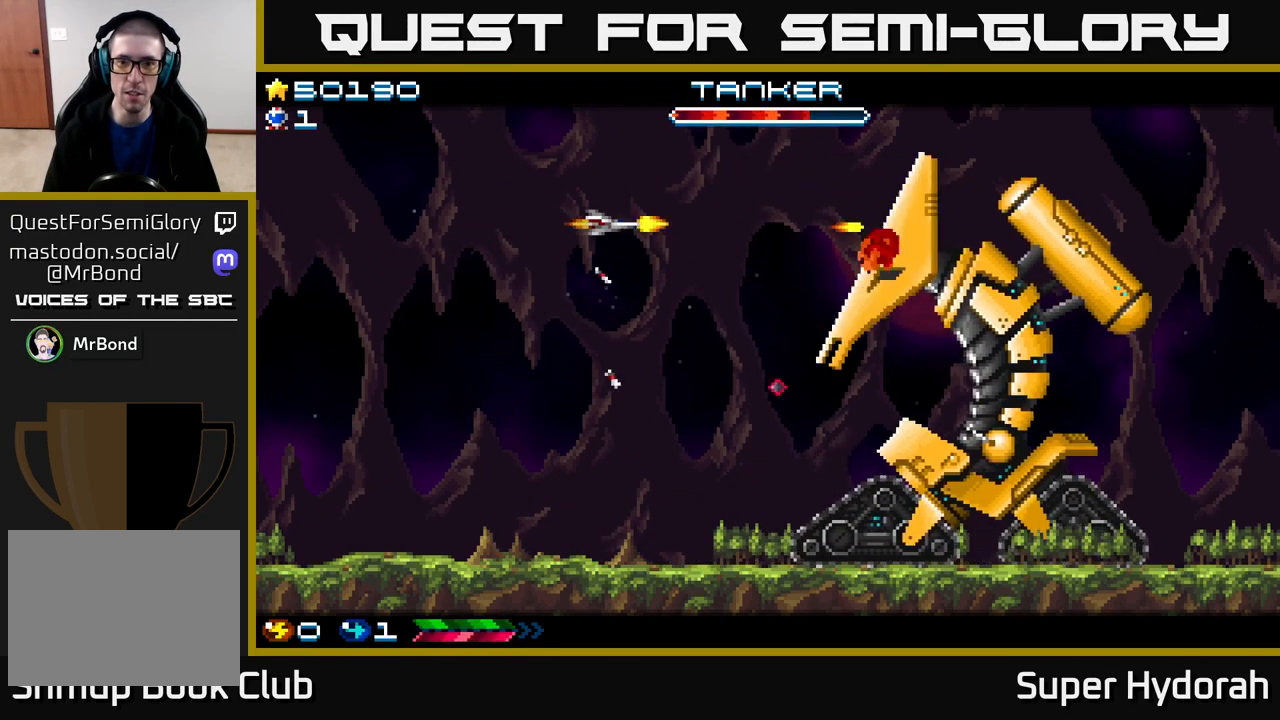
{"buttons": ["A", "DPAD_RIGHT"], "events": []}
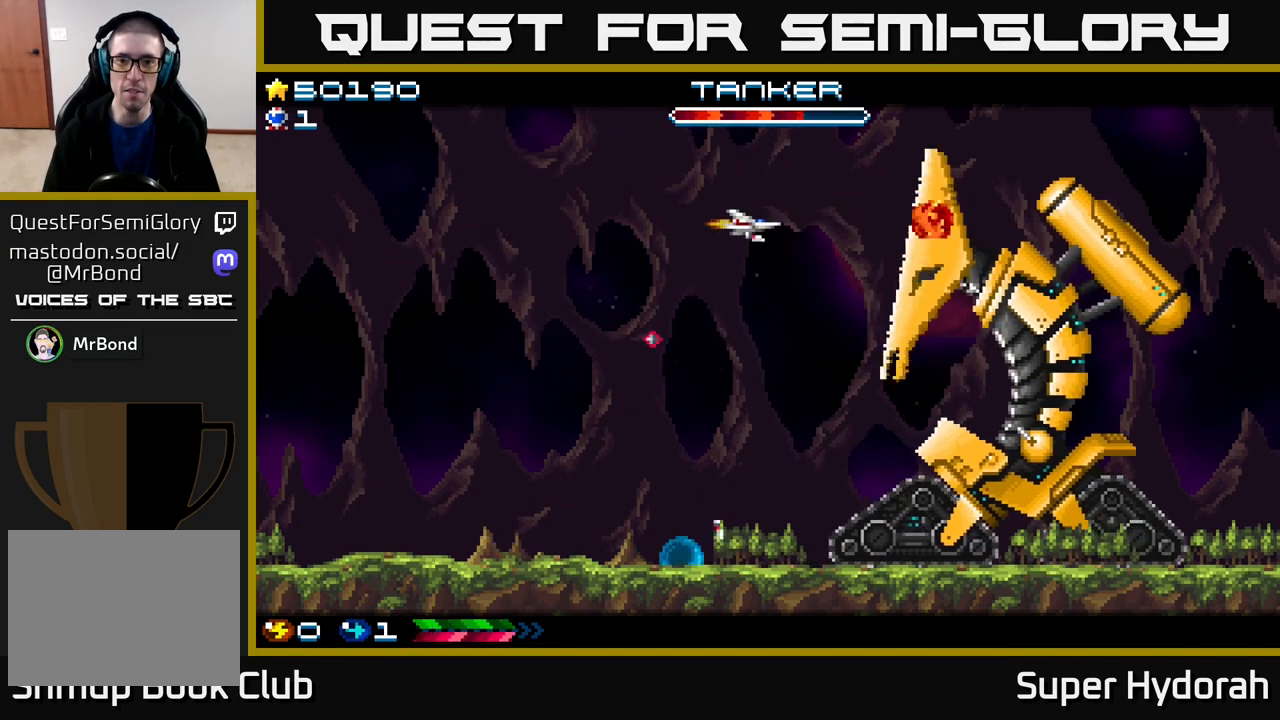
{"buttons": ["A", "DPAD_LEFT"], "events": [[300, "DPAD_RIGHT", "up"], [333, "DPAD_LEFT", "down"]]}
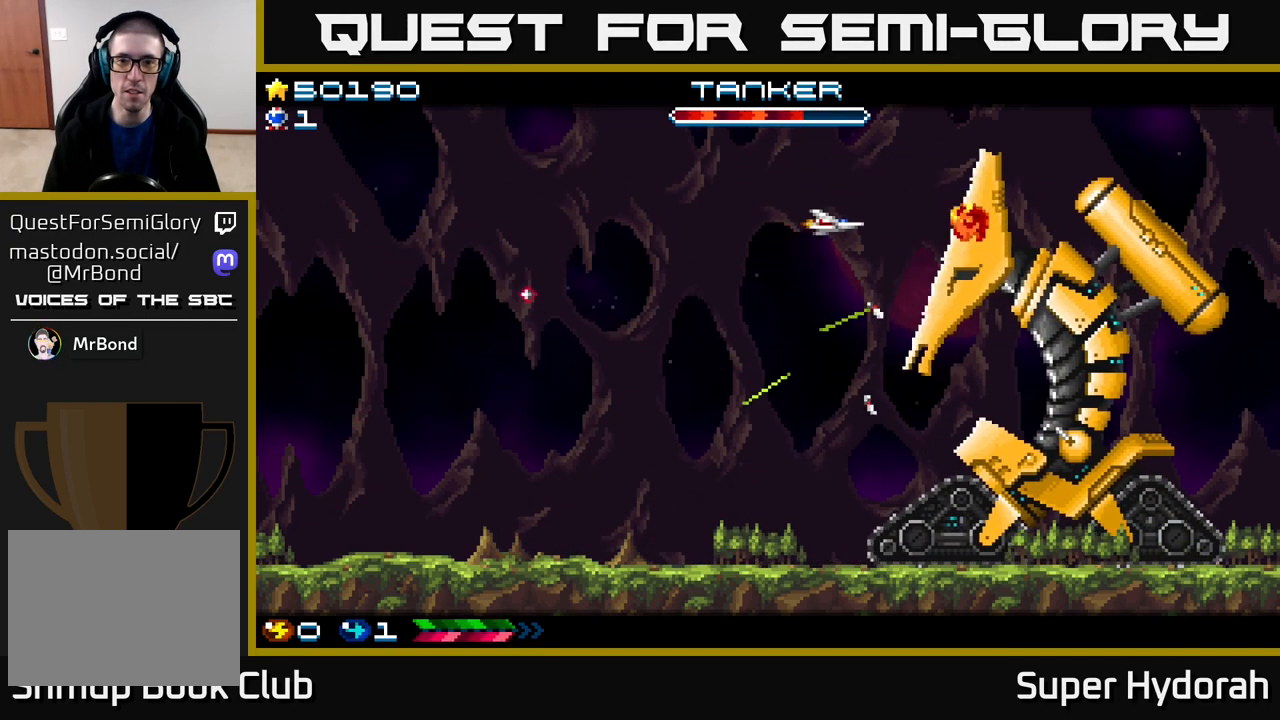
{"buttons": ["A", "DPAD_LEFT"], "events": []}